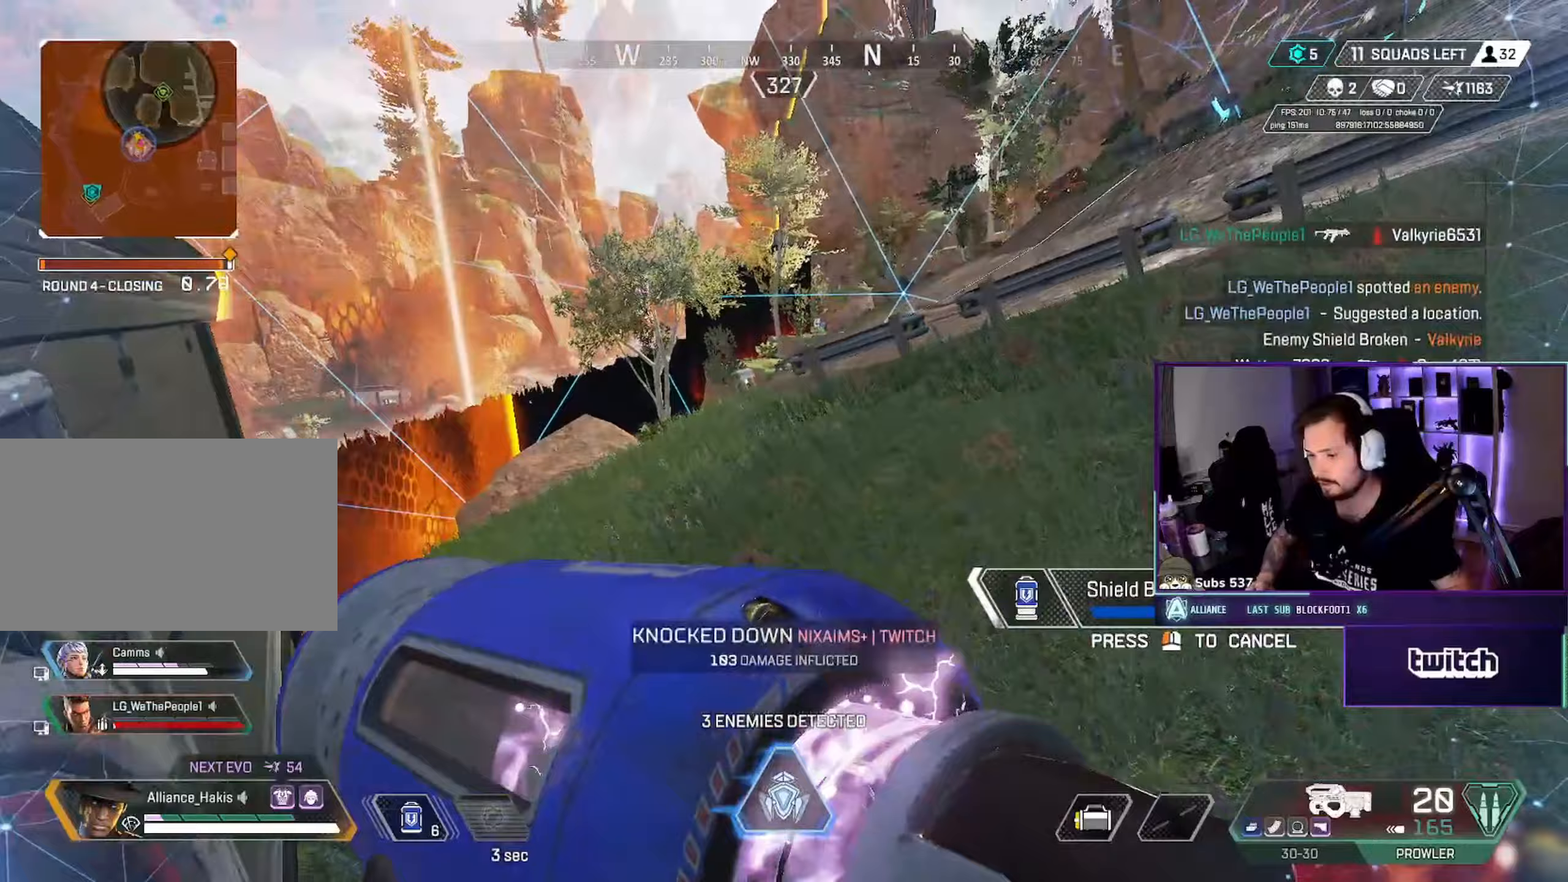
Gameplay with keyboard and mouse; each line is a JSON object with the keys and mouse buttons held at the frame after it (dt_ms = milliseconds from this image to that frame). "events" lists presses ("down") and releases ("up") of "a", "ctrl", "d", "e", "f", "q", "r", "s", "shift", "space", "tab", "w", "mouse_left", "mouse_wheel", "mouse_right", "mouse_mb4" and "mouse_mb5" between this image and that frame as [ms after this image, input, new state], when the widget could be followed in between. "mouse_left", "mouse_wheel", "mouse_right", "mouse_mb4", "mouse_mb5" = the "left", "wheel", "right", "mb4", "mb5" buttons of the "mouse" list. No other keys are recorded. "wheel" means that the mouse wheel is clicked or scrolled. Not read: mouse_move.
{"dt_ms": 50, "keys": ["d"], "mouse": [], "events": []}
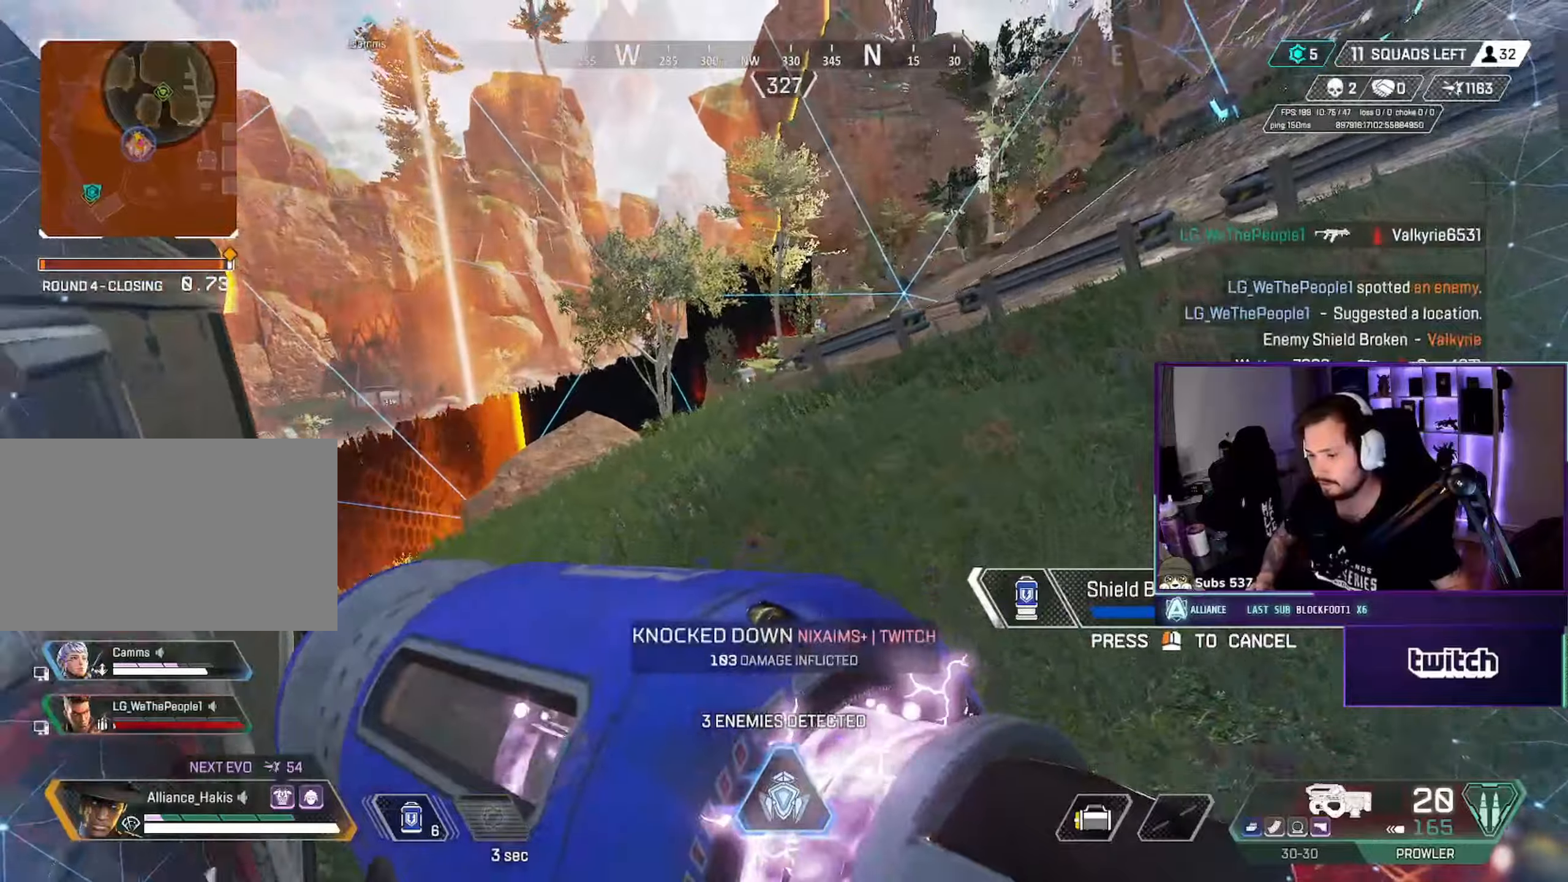
{"dt_ms": 500, "keys": ["d", "w"], "mouse": [], "events": [[50, "mouse_right", "down"], [100, "mouse_right", "up"], [167, "mouse_right", "down"], [233, "mouse_right", "up"], [267, "w", "down"], [317, "mouse_mb5", "down"], [350, "mouse_mb5", "up"]]}
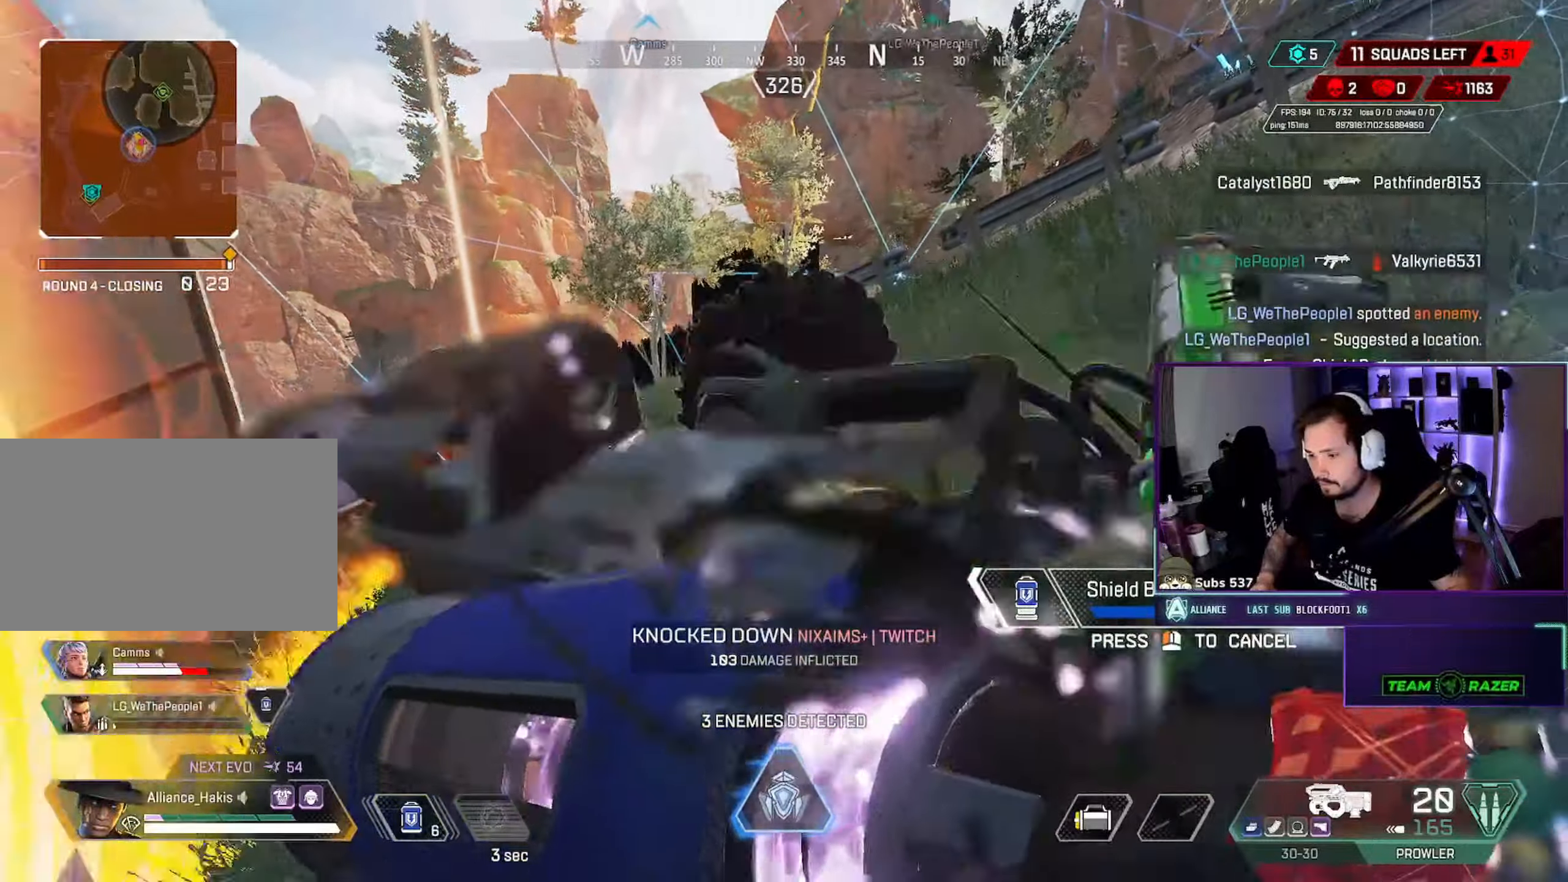
{"dt_ms": 500, "keys": ["a", "s"], "mouse": [], "events": [[283, "a", "down"], [300, "d", "up"], [317, "w", "up"], [417, "s", "down"]]}
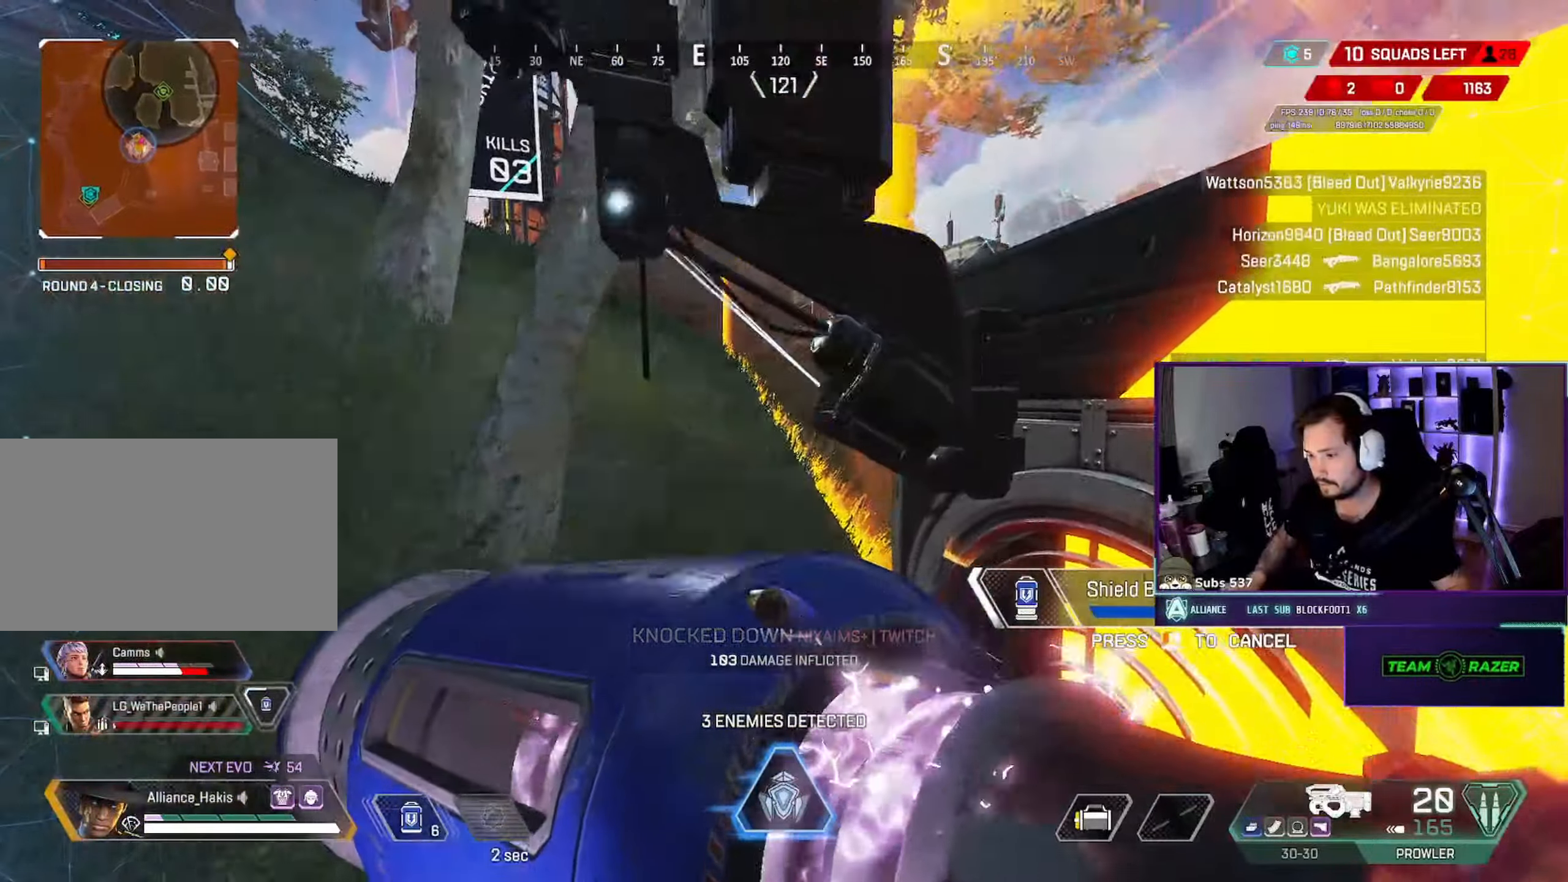
{"dt_ms": 500, "keys": ["d"], "mouse": [], "events": [[333, "d", "down"], [383, "a", "up"], [400, "s", "up"]]}
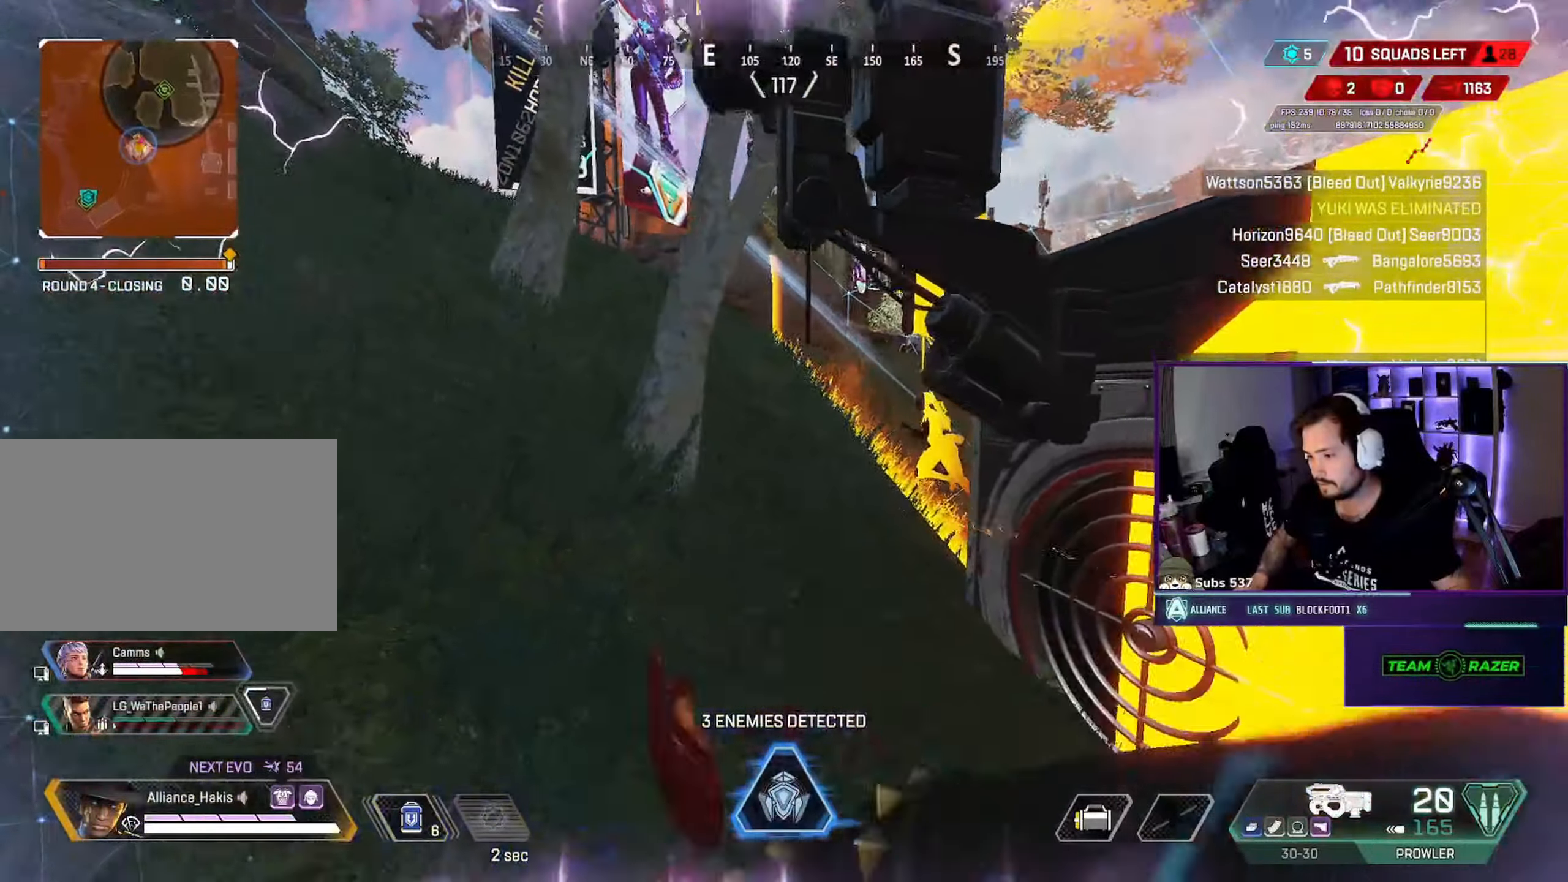
{"dt_ms": 500, "keys": ["d"], "mouse": ["left"]}
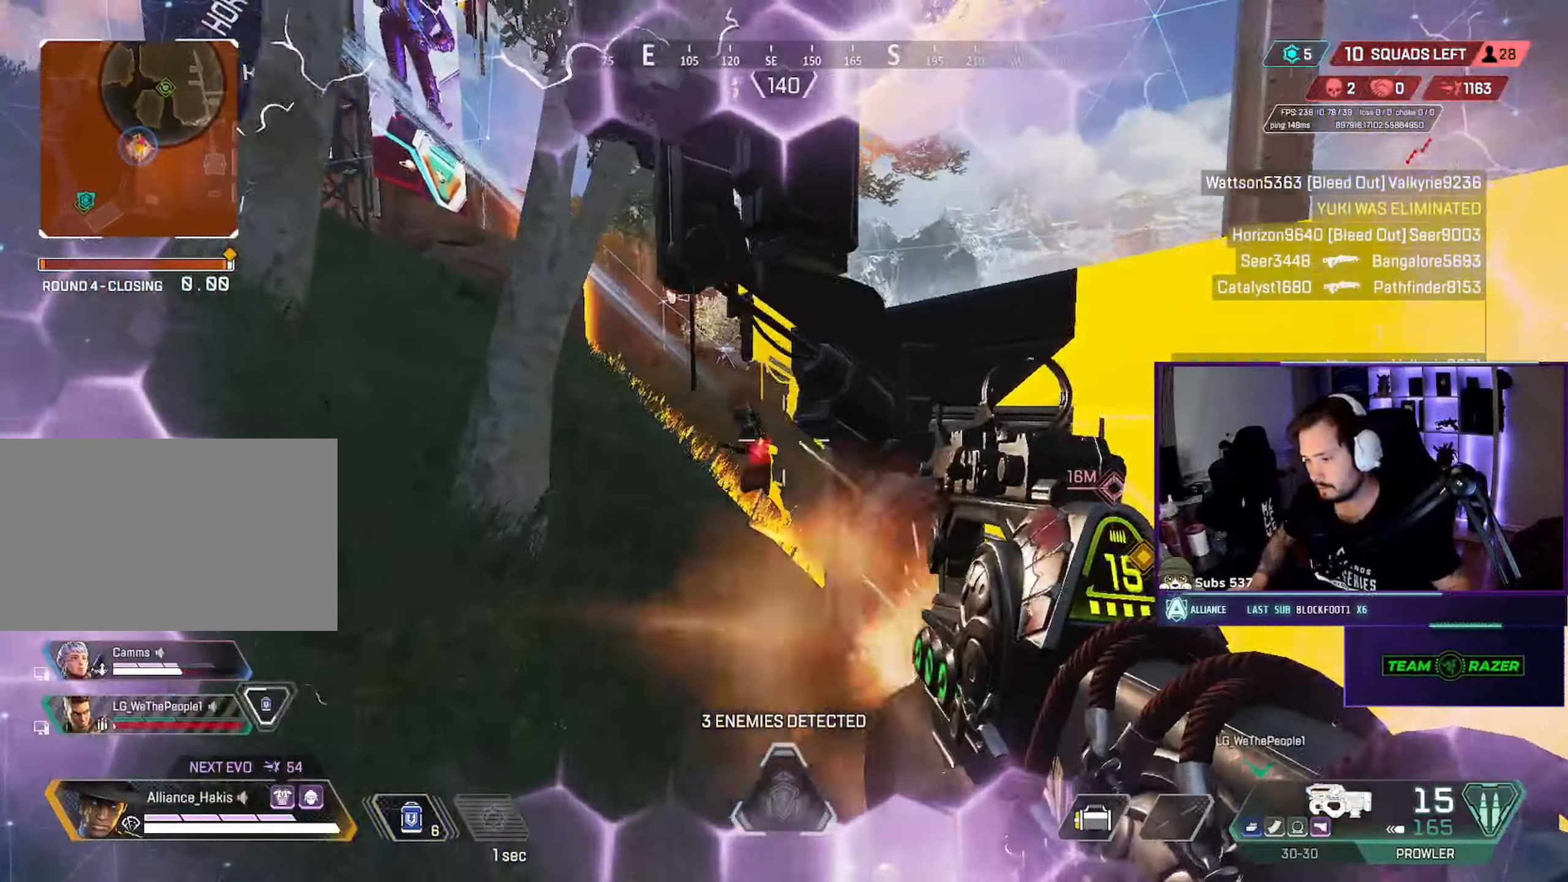
{"dt_ms": 500, "keys": ["a", "w"], "mouse": [], "events": [[33, "d", "up"], [50, "mouse_left", "up"], [183, "mouse_left", "down"], [317, "a", "down"], [367, "mouse_left", "up"], [383, "r", "down"], [433, "r", "up"], [467, "w", "down"]]}
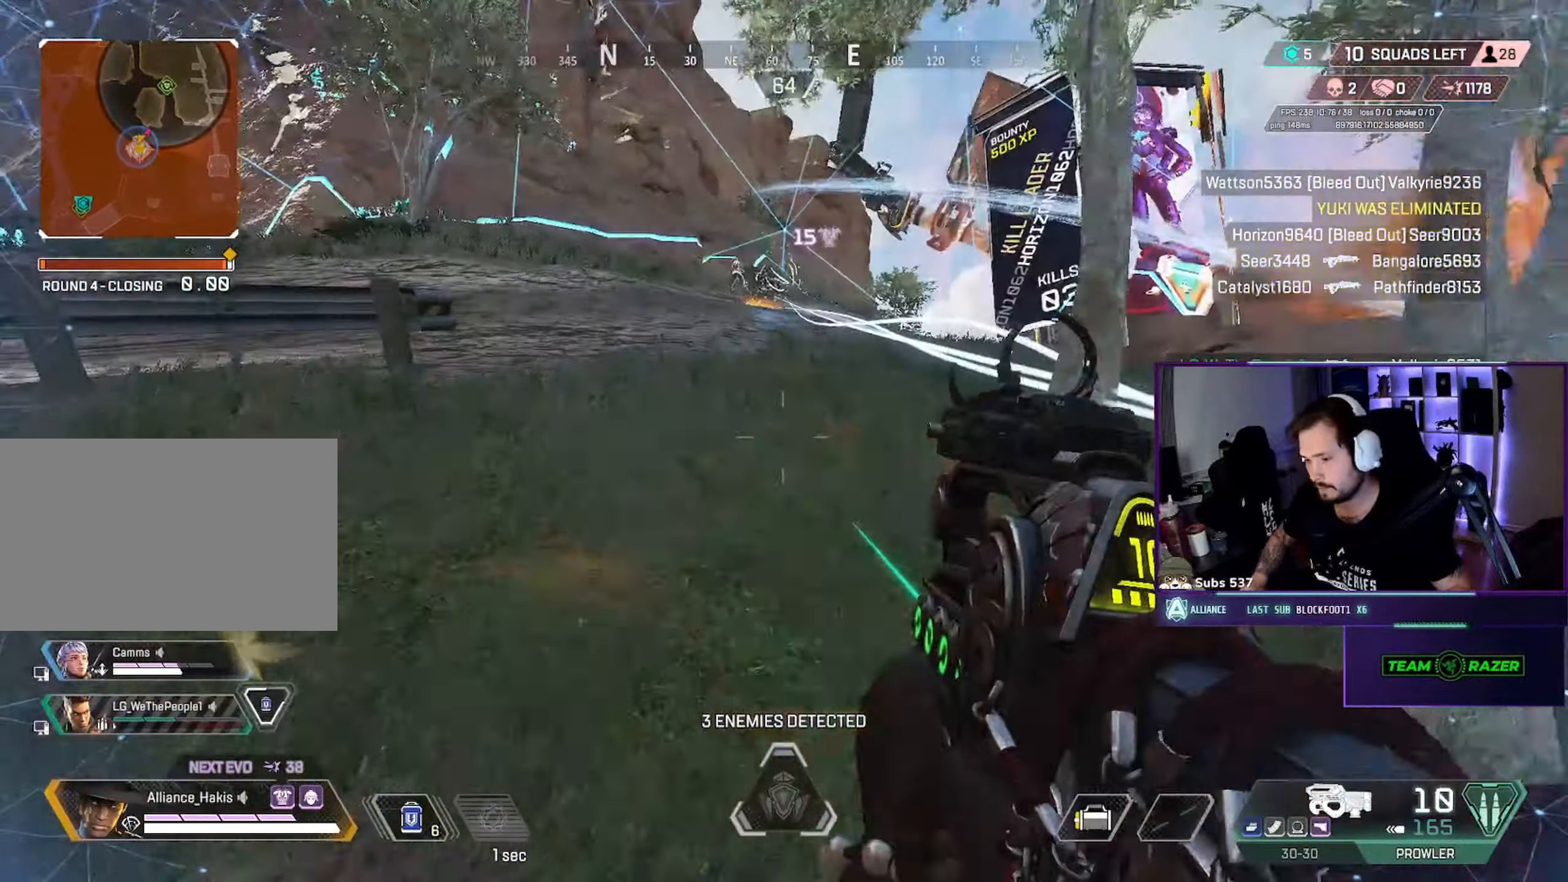
{"dt_ms": 500, "keys": ["a", "f", "w"], "mouse": [], "events": [[333, "f", "down"], [383, "f", "up"], [467, "f", "down"]]}
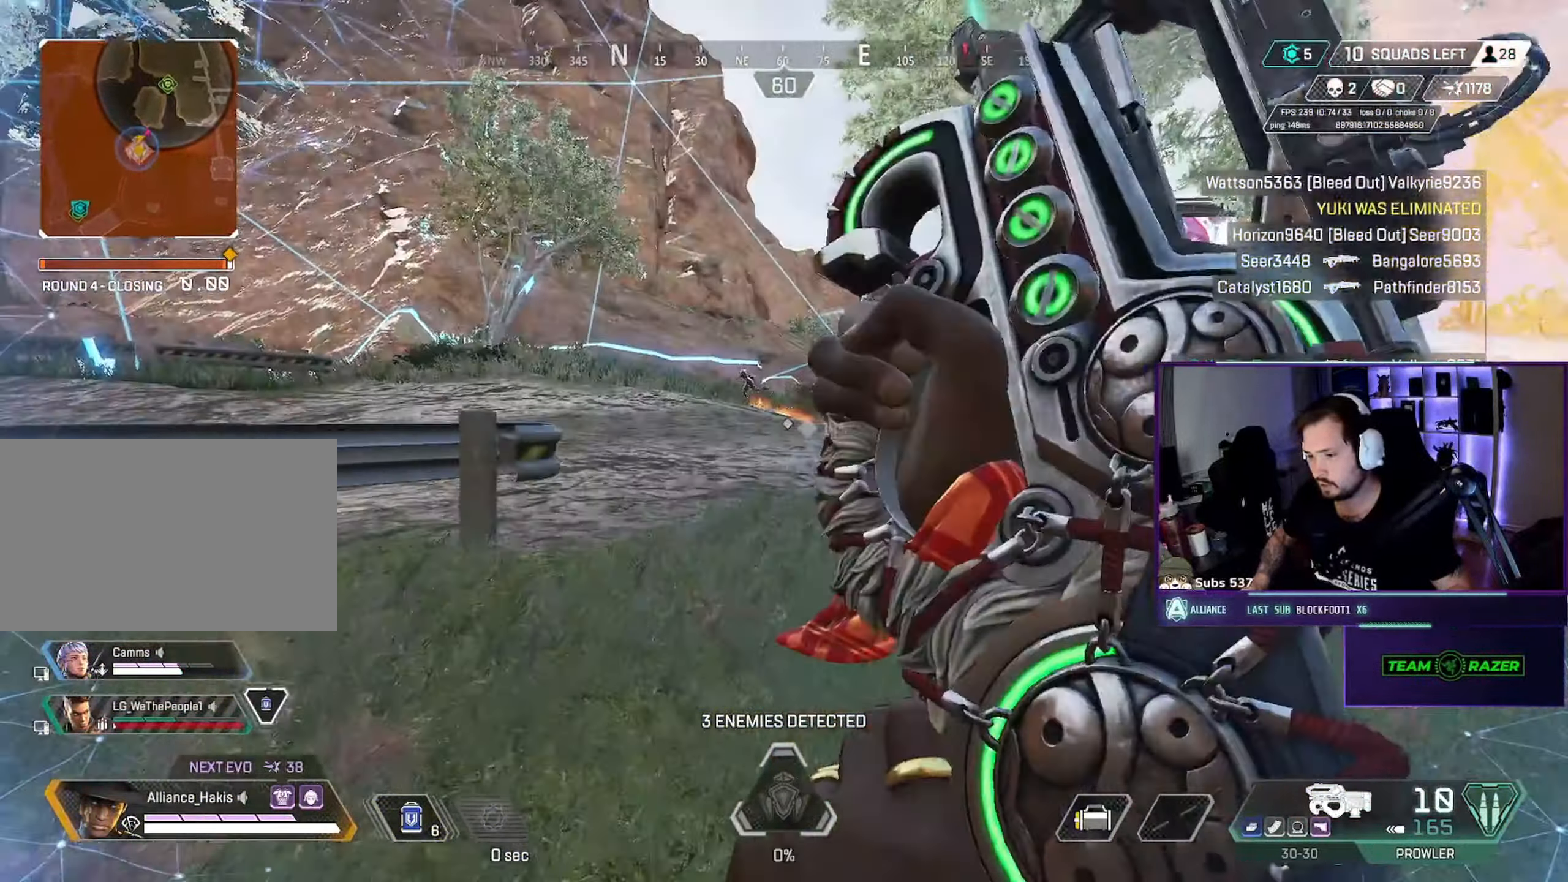
{"dt_ms": 500, "keys": ["a", "ctrl", "s"], "mouse": [], "events": [[17, "f", "up"], [67, "f", "down"], [133, "f", "up"], [183, "f", "down"], [250, "f", "up"], [267, "w", "up"], [317, "f", "down"], [383, "f", "up"], [417, "ctrl", "down"], [500, "s", "down"]]}
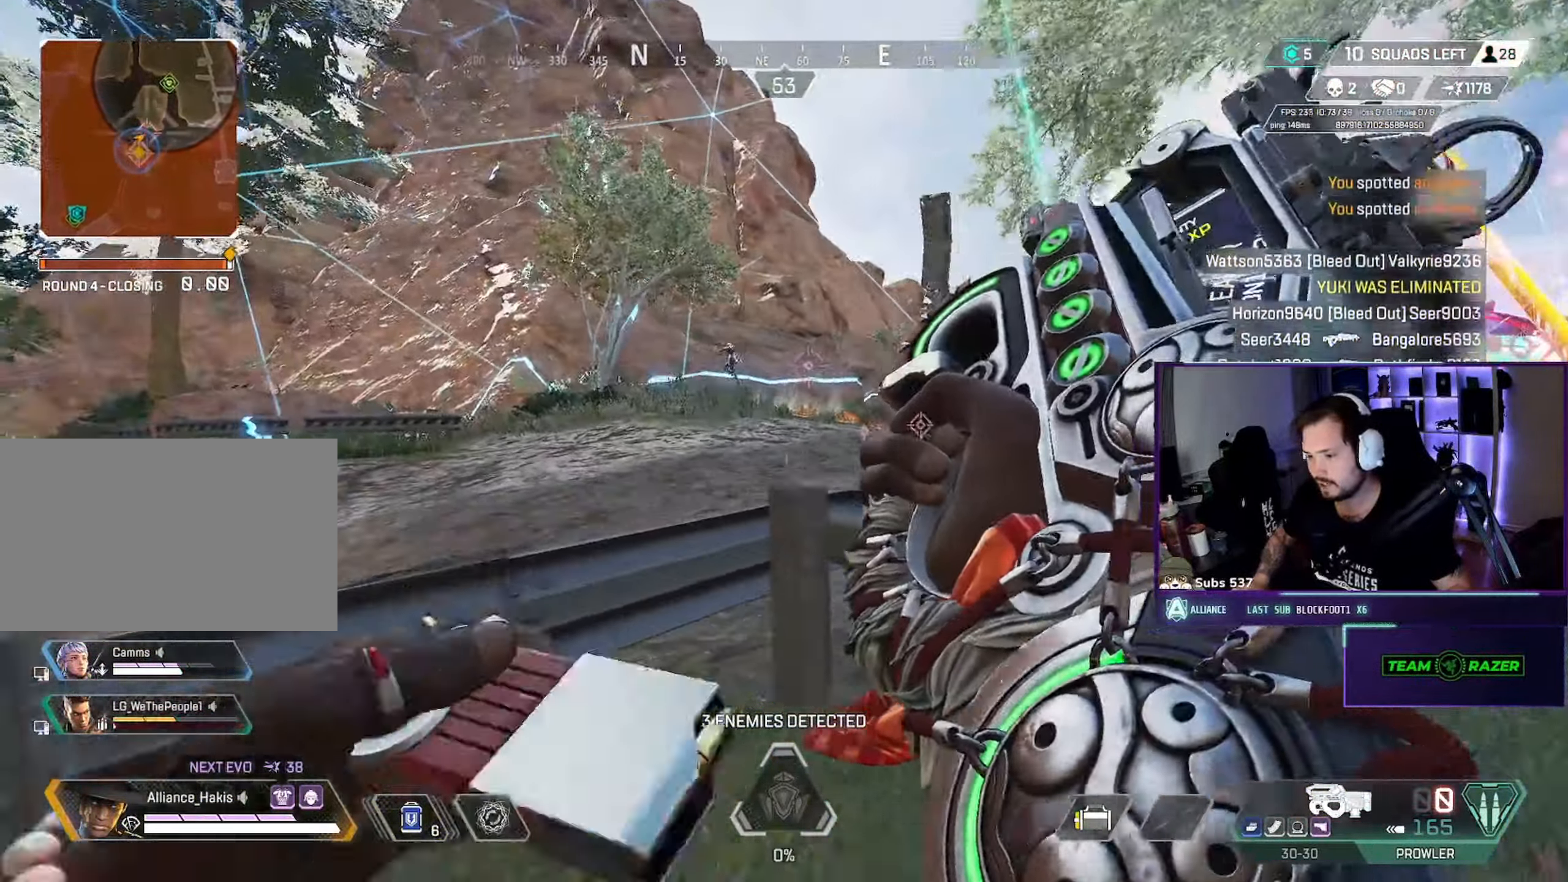
{"dt_ms": 500, "keys": ["a"], "mouse": [], "events": [[33, "ctrl", "up"], [117, "ctrl", "down"], [283, "ctrl", "up"], [283, "s", "up"]]}
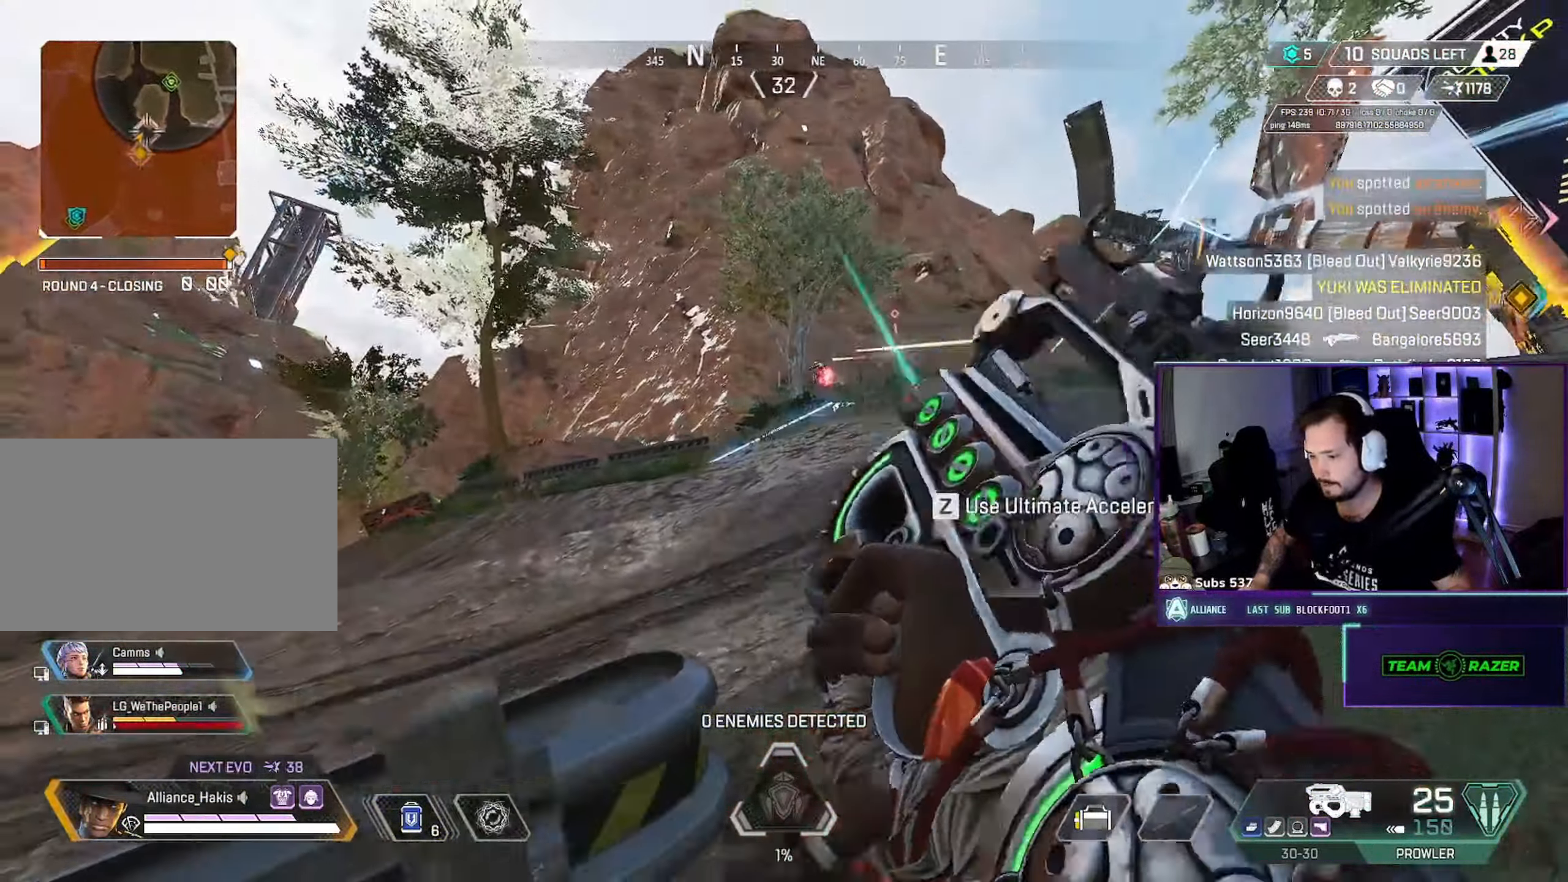
{"dt_ms": 500, "keys": ["d"], "mouse": ["right"], "events": [[50, "w", "down"], [183, "d", "down"], [183, "w", "up"], [200, "a", "up"], [233, "mouse_right", "down"], [300, "d", "up"], [317, "a", "down"], [483, "a", "up"], [483, "d", "down"]]}
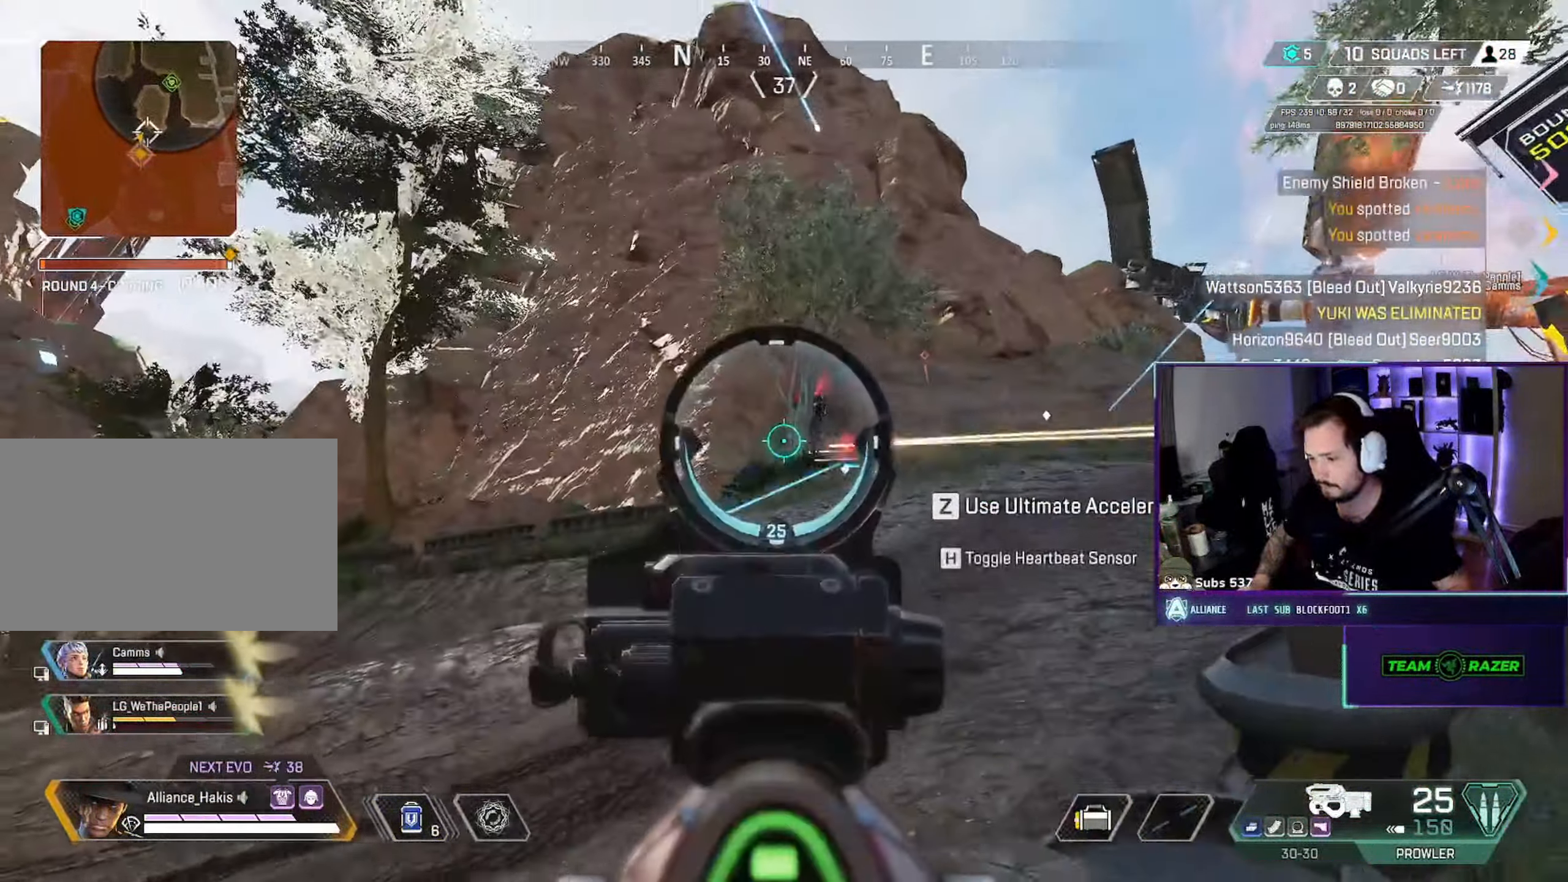
{"dt_ms": 500, "keys": ["a"], "mouse": ["right"], "events": [[83, "d", "up"], [133, "d", "down"], [150, "mouse_left", "down"], [333, "mouse_left", "up"], [383, "a", "down"], [433, "d", "up"]]}